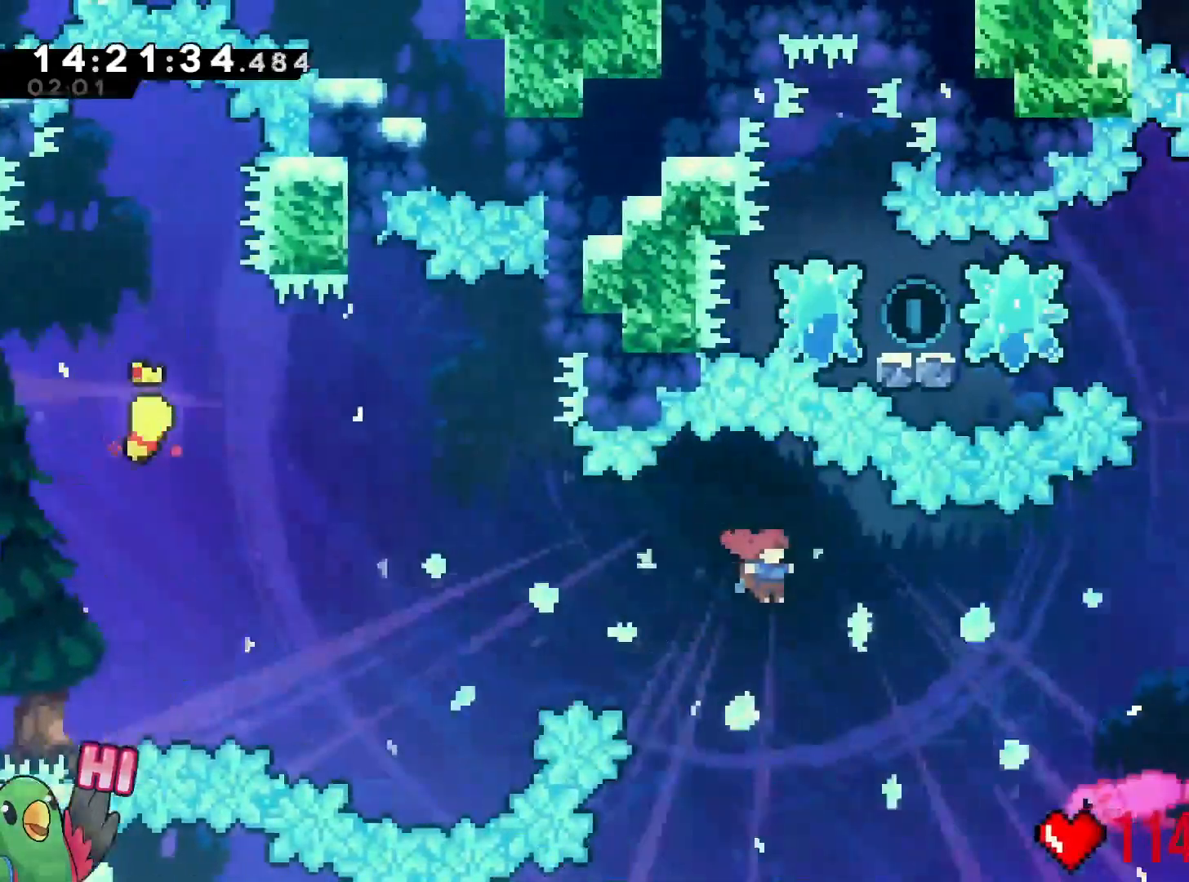
Gameplay with a controller (Nintendo layout); each line is a JSON object with the inputs held at the frame after it. "events" lists button and stick changes between this image and that frame as [ms after this image, input, new state], when the widget could be followed in between. Not read: HOME L1 L3 R3 right_stick.
{"buttons": ["B", "R1"], "left_stick": "up-right", "events": [[17, "DPAD_RIGHT", "down"], [100, "DPAD_LEFT", "up"], [150, "DPAD_RIGHT", "up"], [200, "Y", "down"], [334, "DPAD_RIGHT", "down"], [350, "Y", "up"], [384, "DPAD_RIGHT", "up"]]}
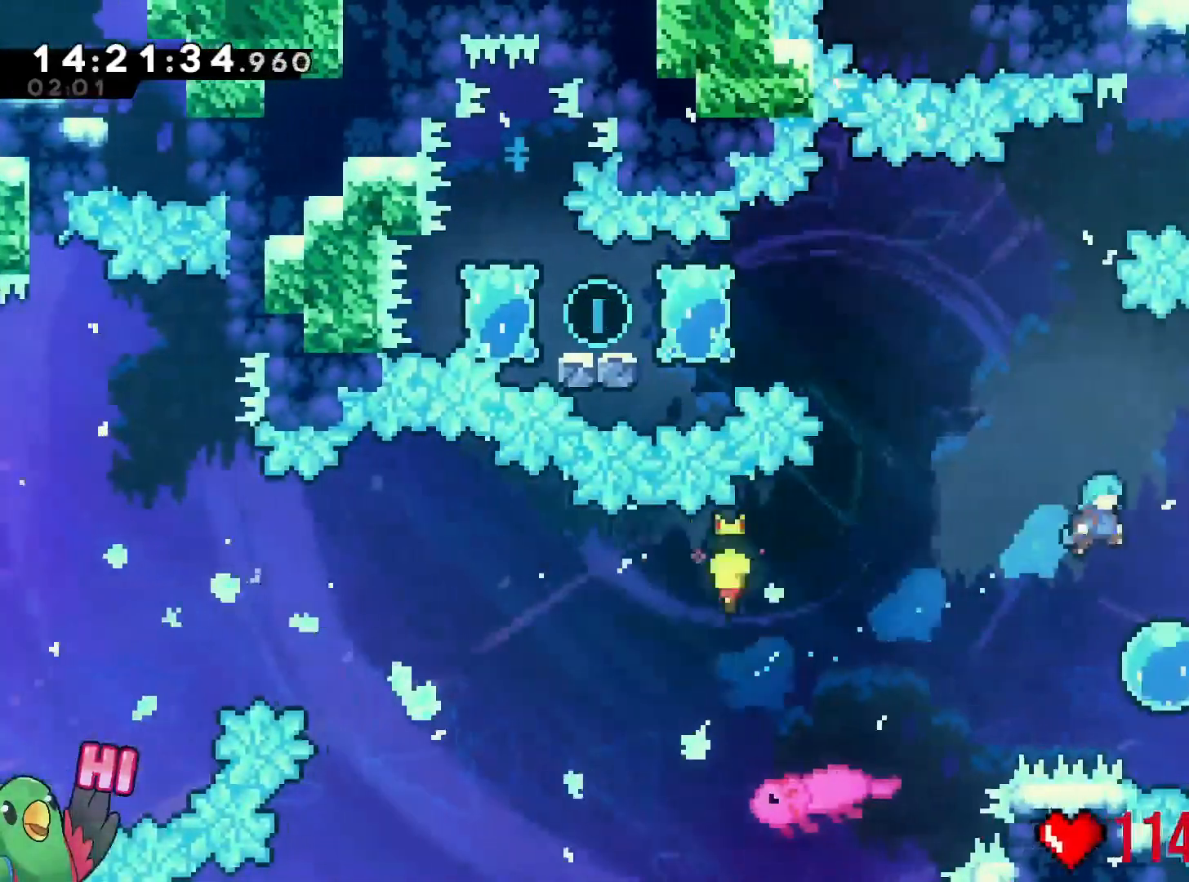
{"buttons": ["B", "R1"], "left_stick": "up", "events": [[50, "DPAD_UP", "down"], [116, "DPAD_RIGHT", "down"], [116, "left_stick", "center"], [216, "DPAD_LEFT", "down"], [216, "SELECT", "down"], [233, "DPAD_RIGHT", "up"], [250, "left_stick", "up"], [350, "DPAD_LEFT", "up"], [350, "DPAD_UP", "up"], [350, "SELECT", "up"]]}
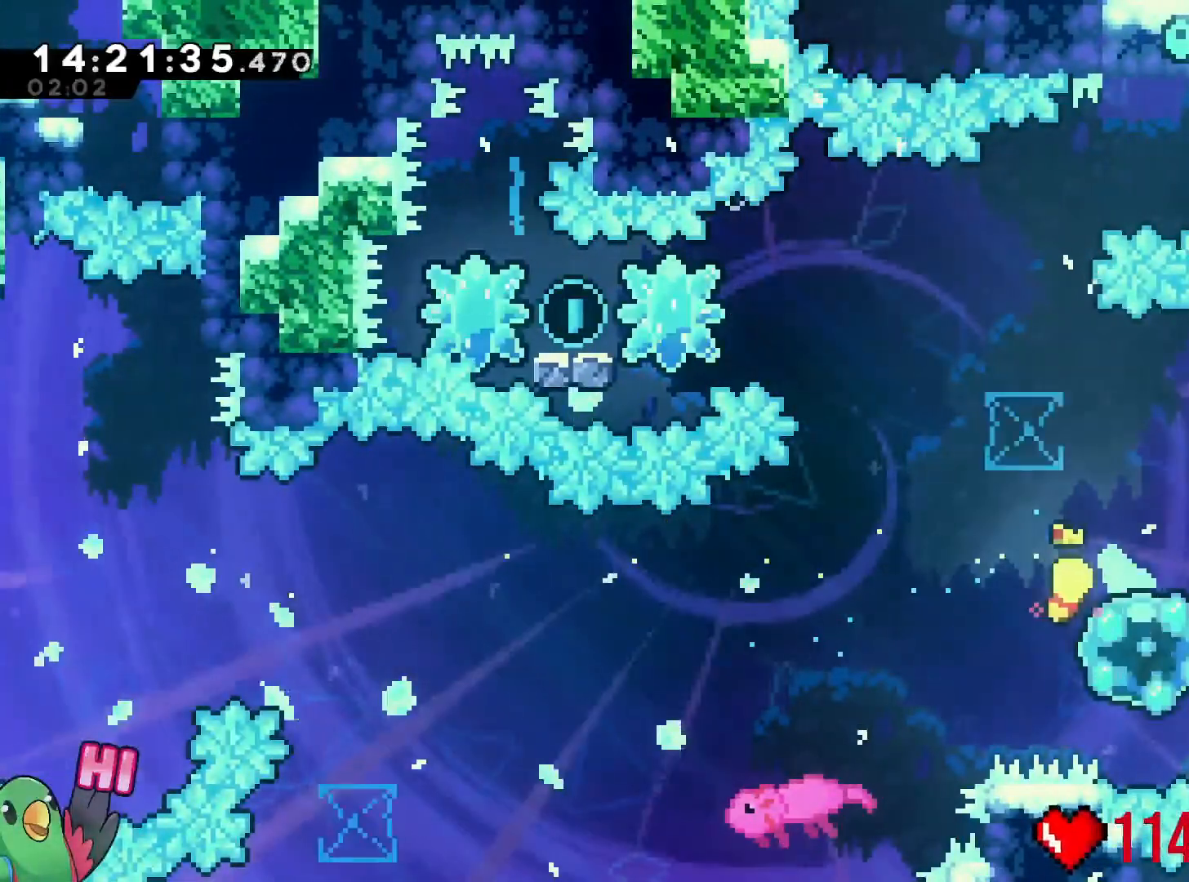
{"buttons": [], "left_stick": "right", "events": [[250, "B", "up"], [250, "R1", "up"], [267, "left_stick", "right"]]}
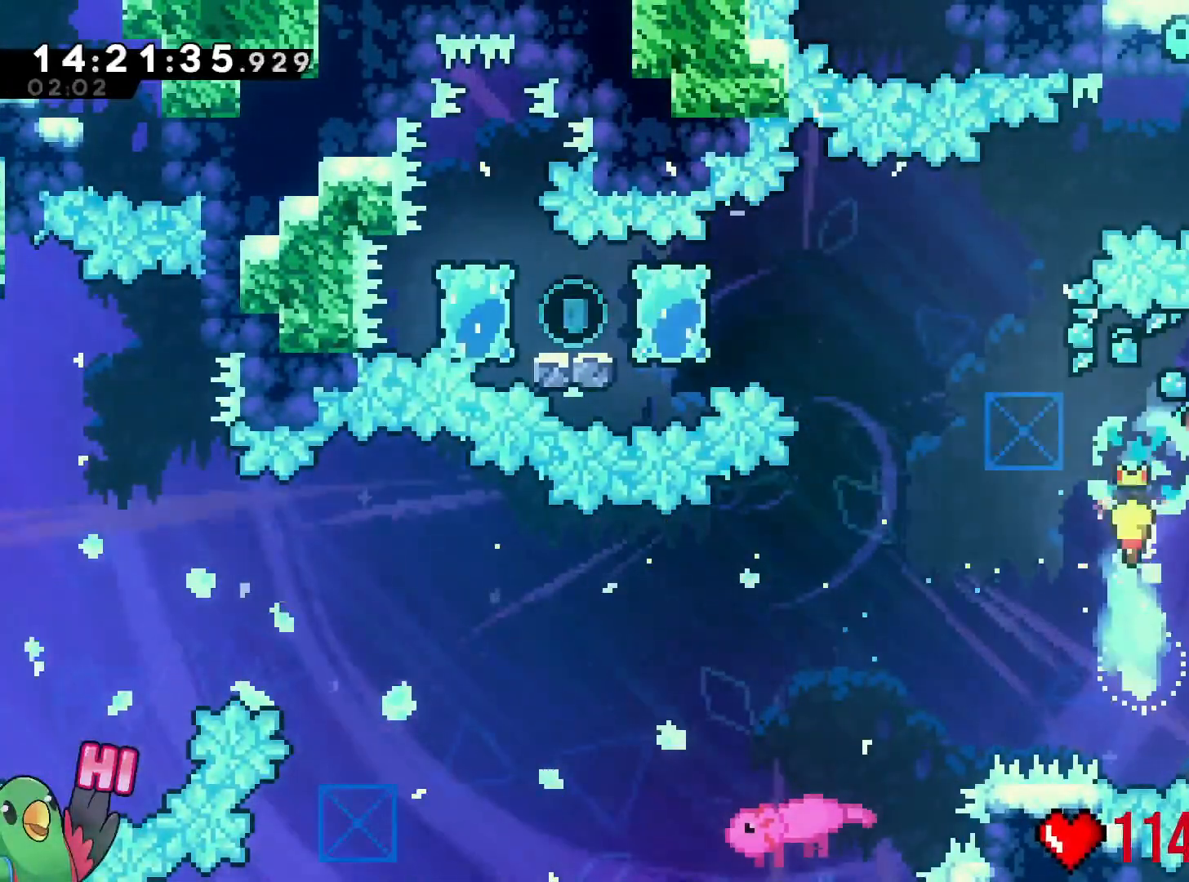
{"buttons": ["Y"], "left_stick": "left", "events": [[250, "left_stick", "left"], [483, "Y", "down"]]}
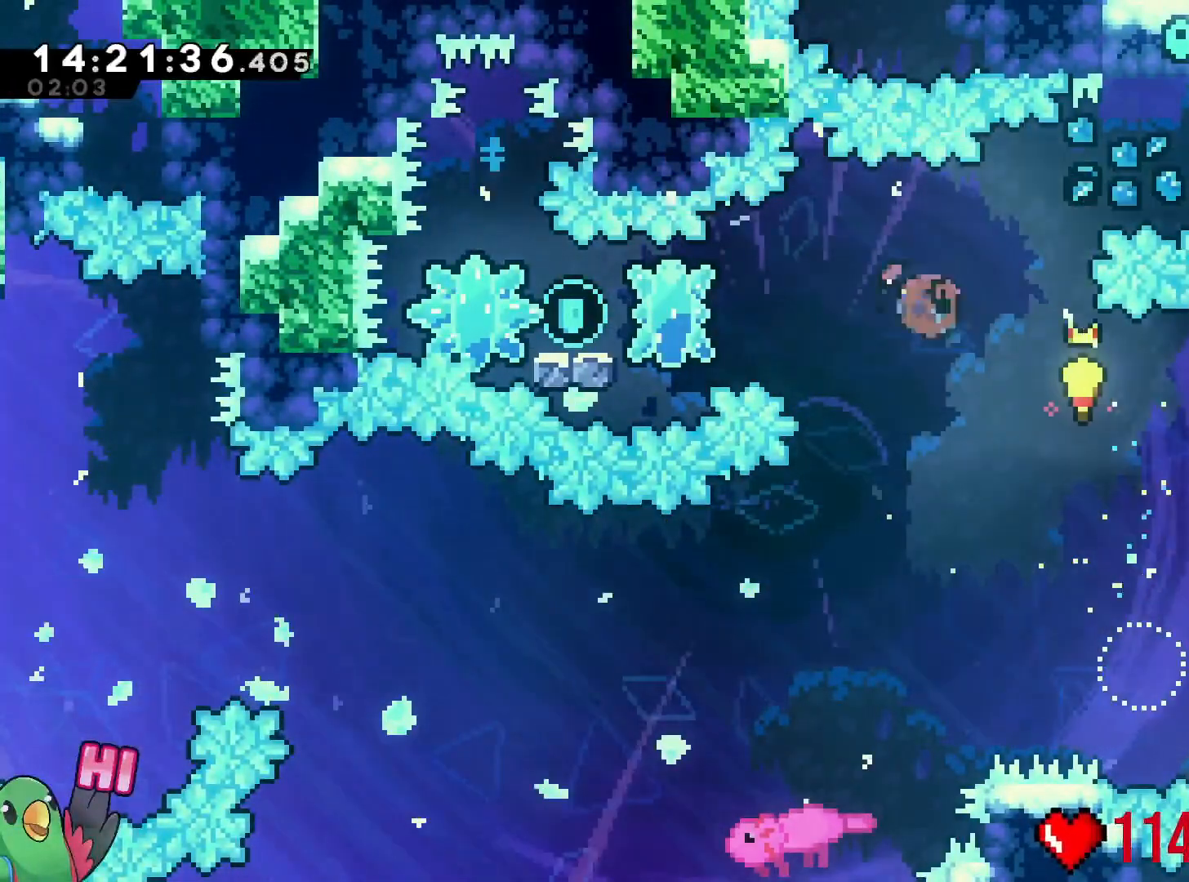
{"buttons": ["B", "Y", "L2", "R1"], "left_stick": "right", "events": [[67, "Y", "up"], [200, "Y", "down"], [317, "Y", "up"], [384, "left_stick", "center"], [451, "L2", "down"], [451, "R1", "down"], [451, "Y", "down"], [451, "left_stick", "right"], [484, "B", "down"]]}
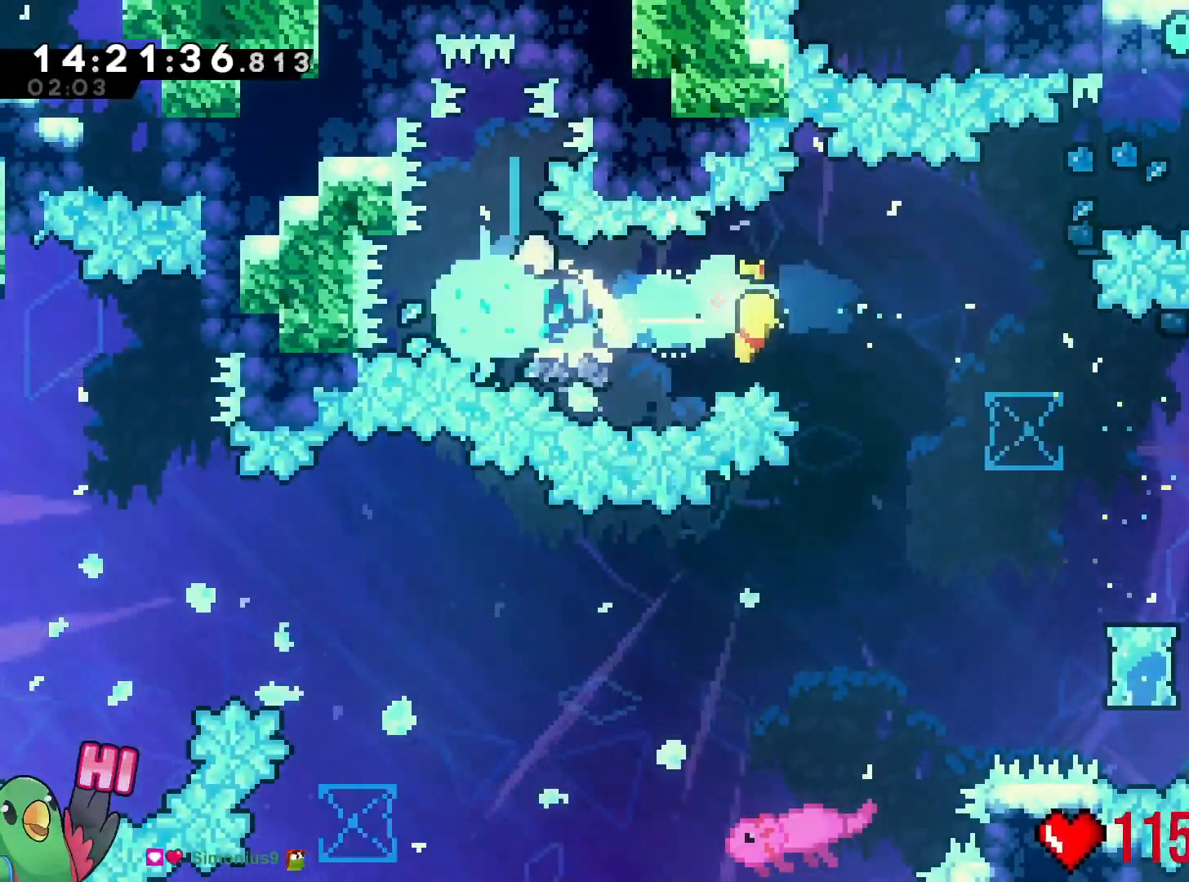
{"buttons": ["B", "Y", "R1"], "left_stick": "up-right", "events": [[200, "Y", "up"], [200, "left_stick", "up-right"], [333, "Y", "down"], [433, "L2", "up"]]}
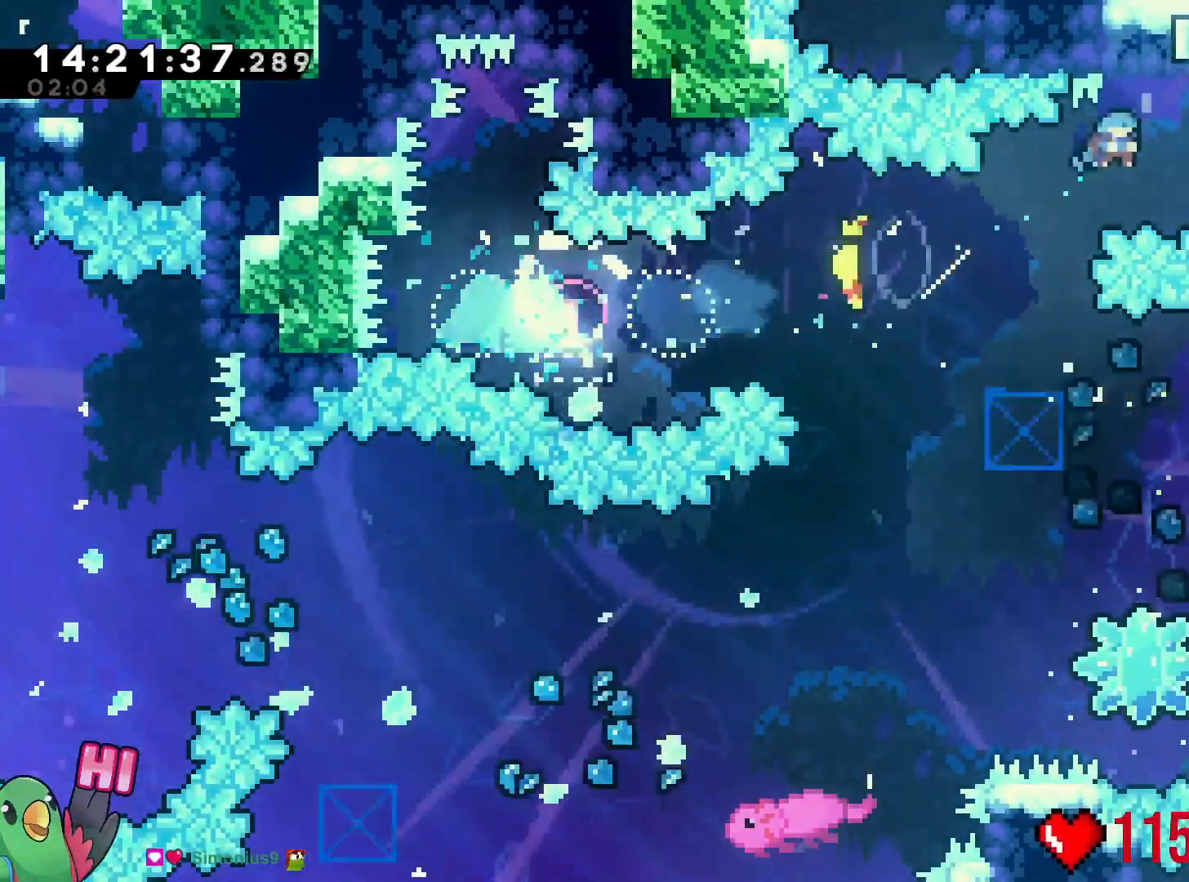
{"buttons": ["R1"], "left_stick": "right", "events": [[33, "Y", "up"], [100, "B", "up"], [100, "left_stick", "right"], [317, "left_stick", "center"], [367, "B", "down"], [434, "left_stick", "right"], [484, "B", "up"]]}
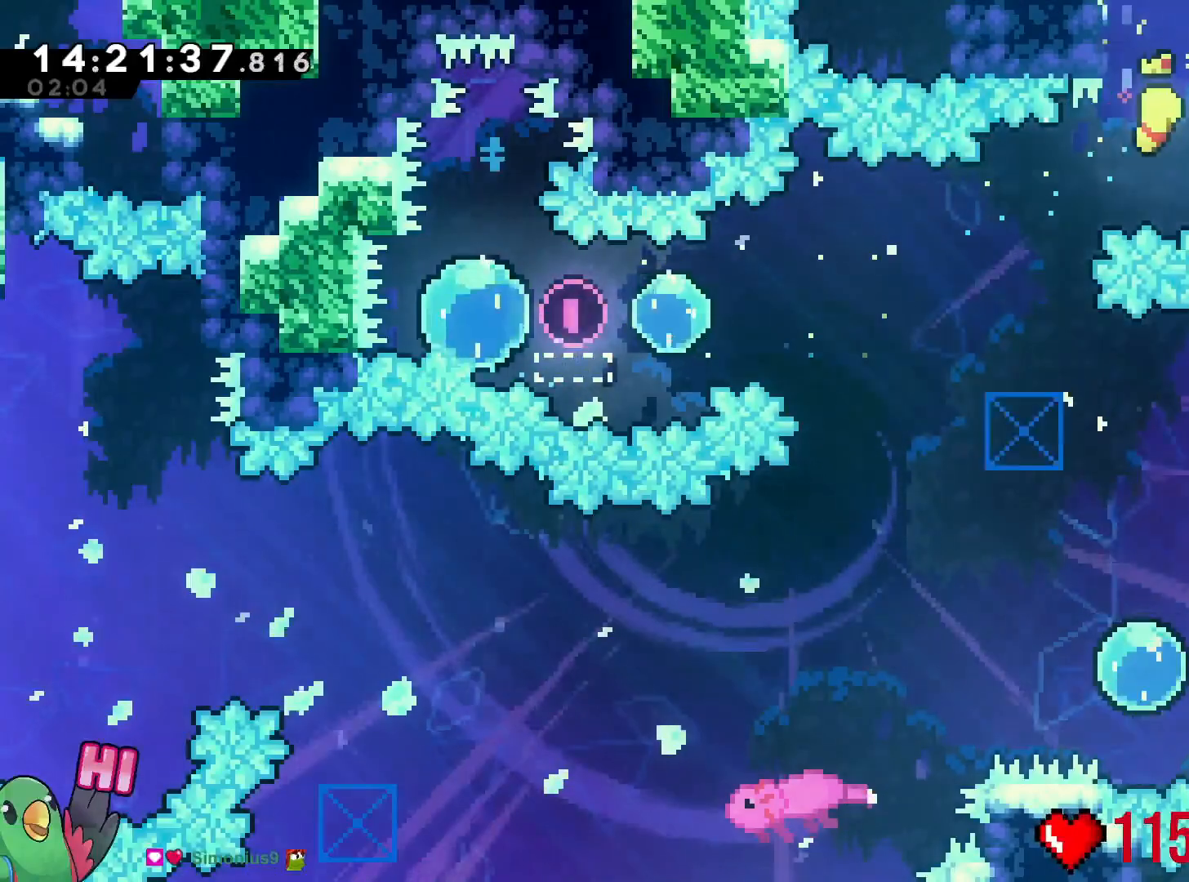
{"buttons": [], "left_stick": "center"}
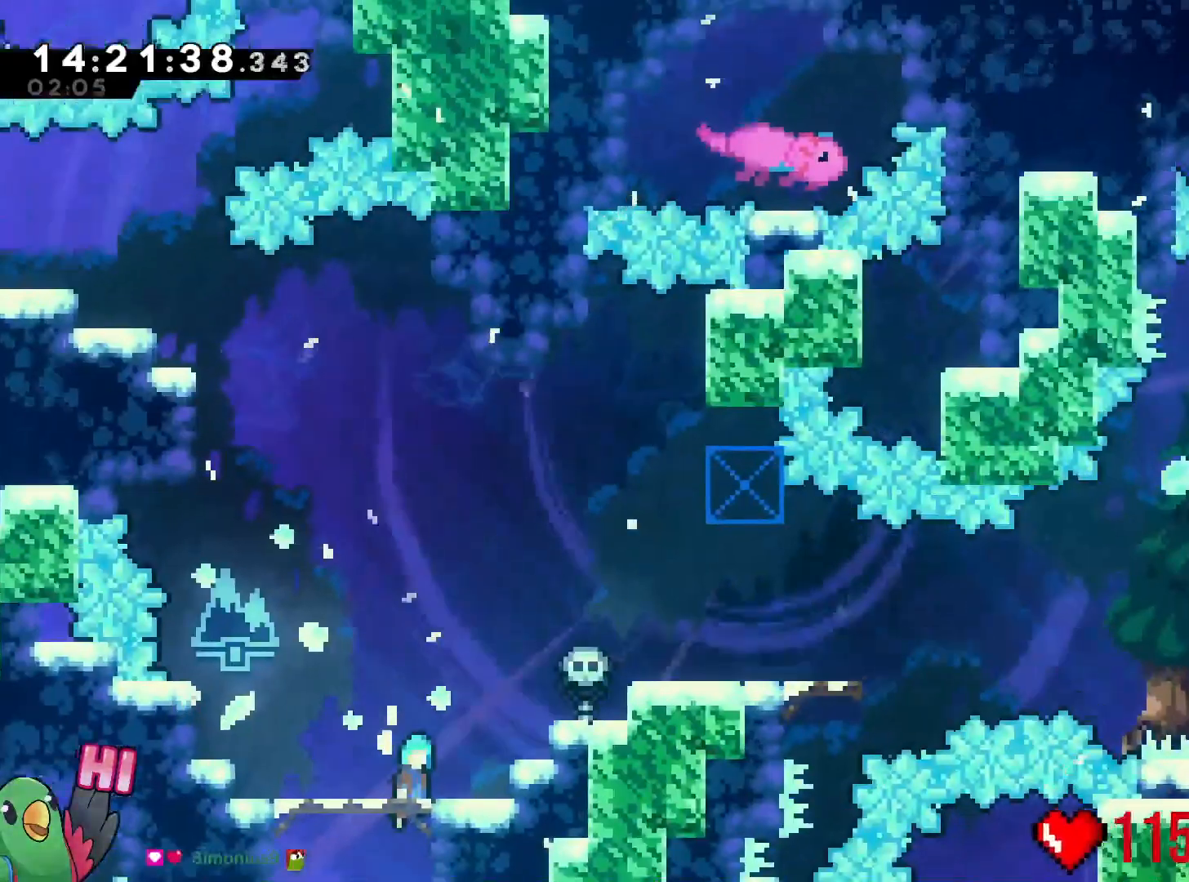
{"buttons": ["L2"], "left_stick": "center"}
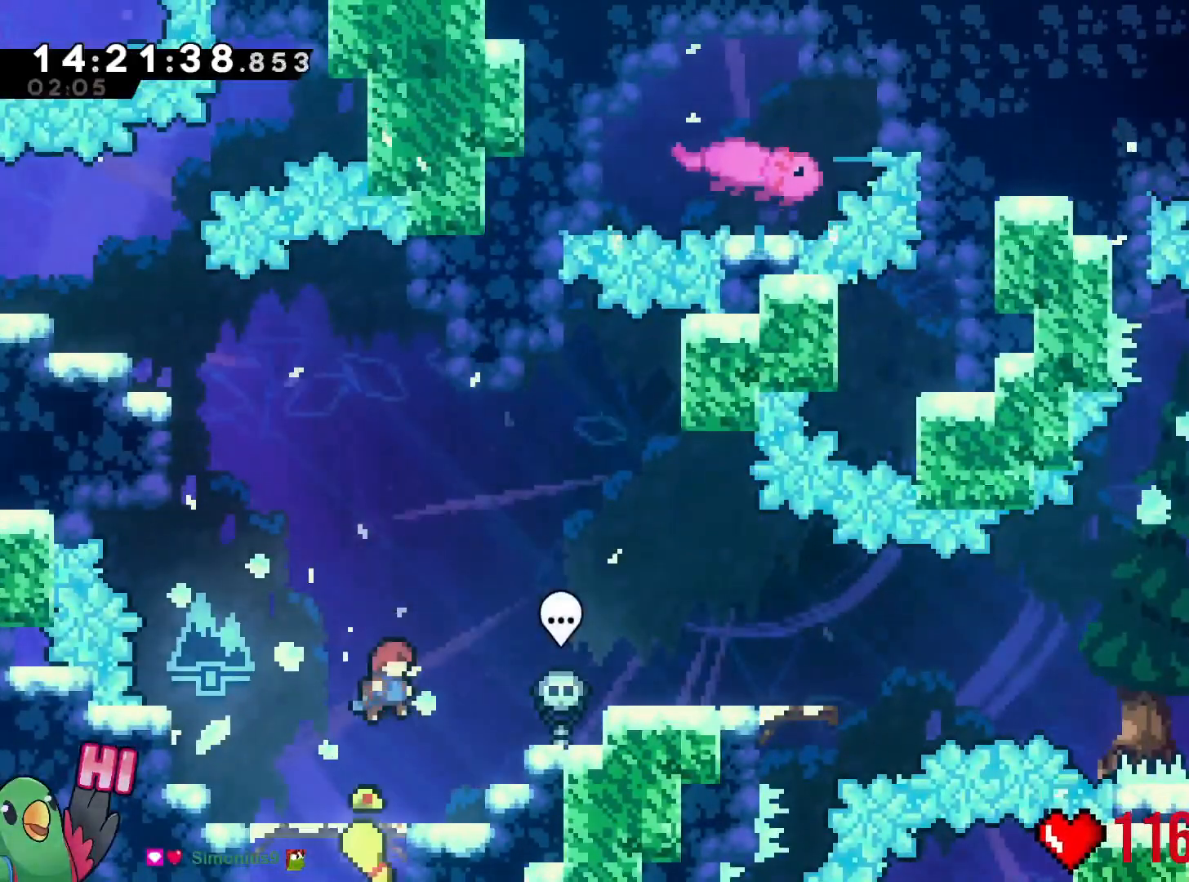
{"buttons": ["B"], "left_stick": "right", "events": [[100, "L2", "up"], [417, "B", "down"], [467, "left_stick", "right"]]}
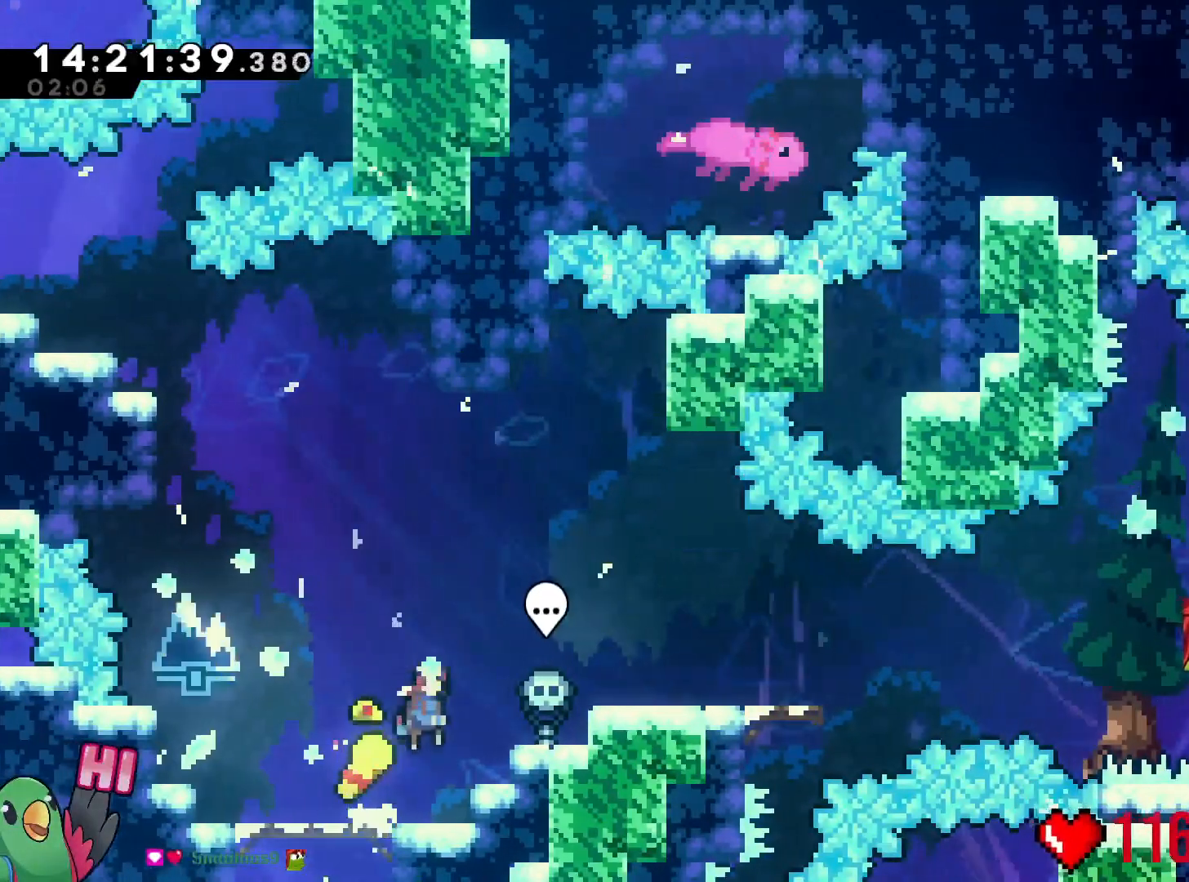
{"buttons": ["L2", "R1"], "left_stick": "center"}
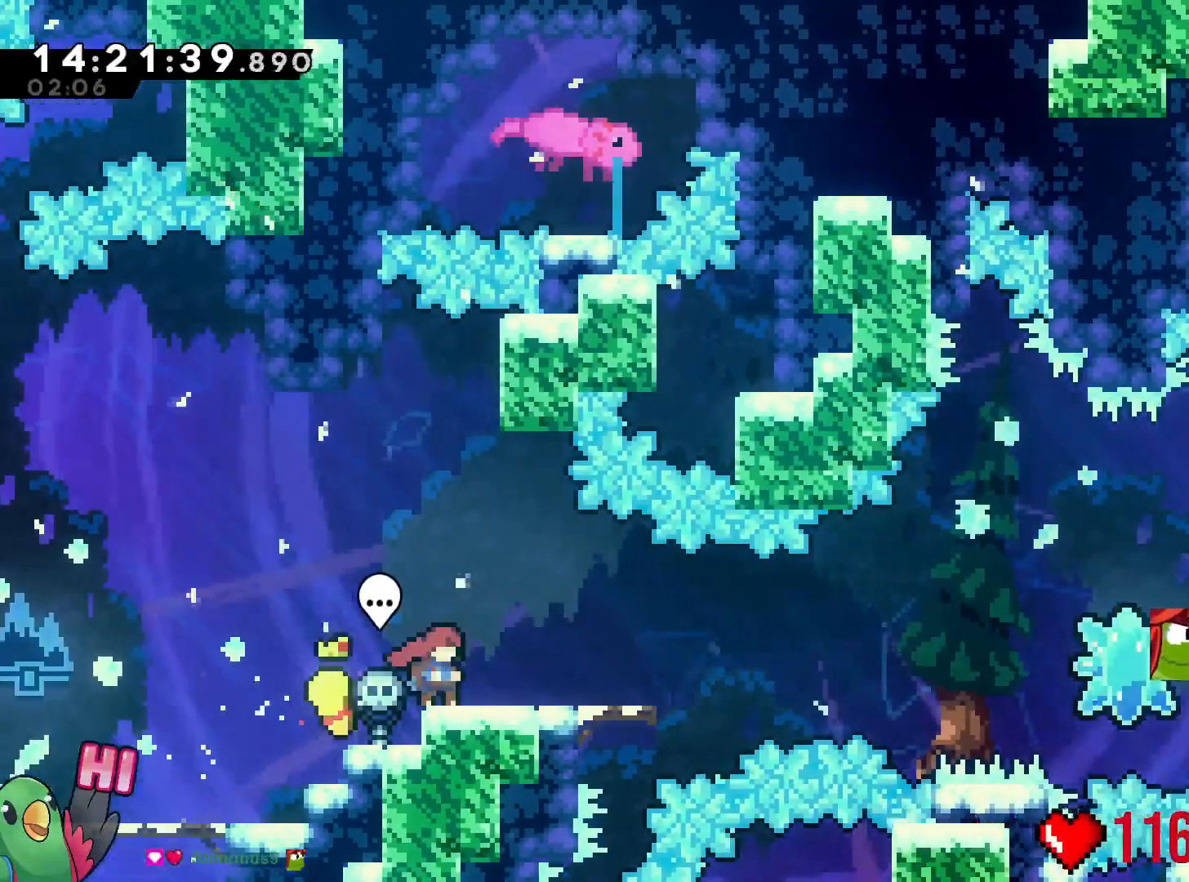
{"buttons": ["Y", "L2", "R1"], "left_stick": "right", "events": [[66, "L2", "up"], [283, "L2", "down"], [300, "left_stick", "right"], [367, "Y", "down"]]}
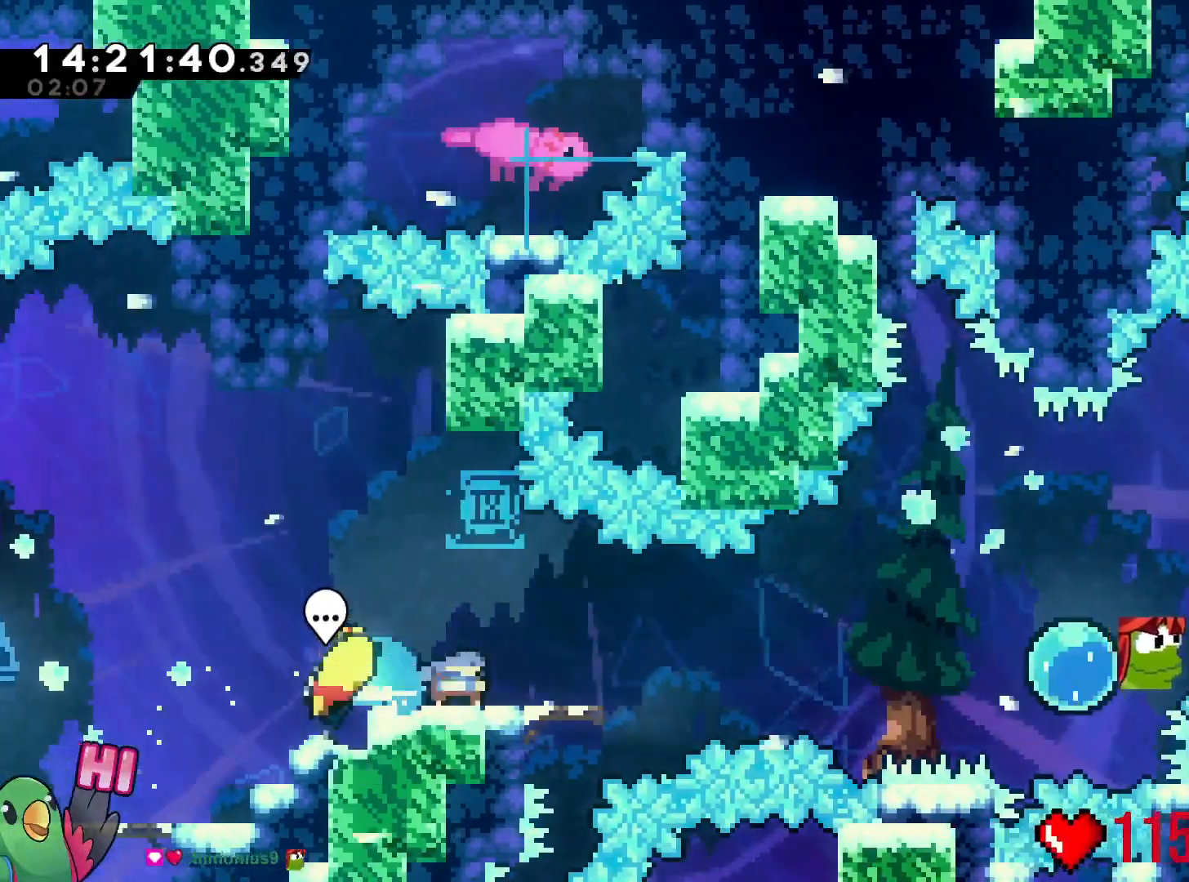
{"buttons": ["B", "R1"], "left_stick": "right", "events": [[84, "Y", "up"], [150, "B", "down"], [267, "L2", "up"]]}
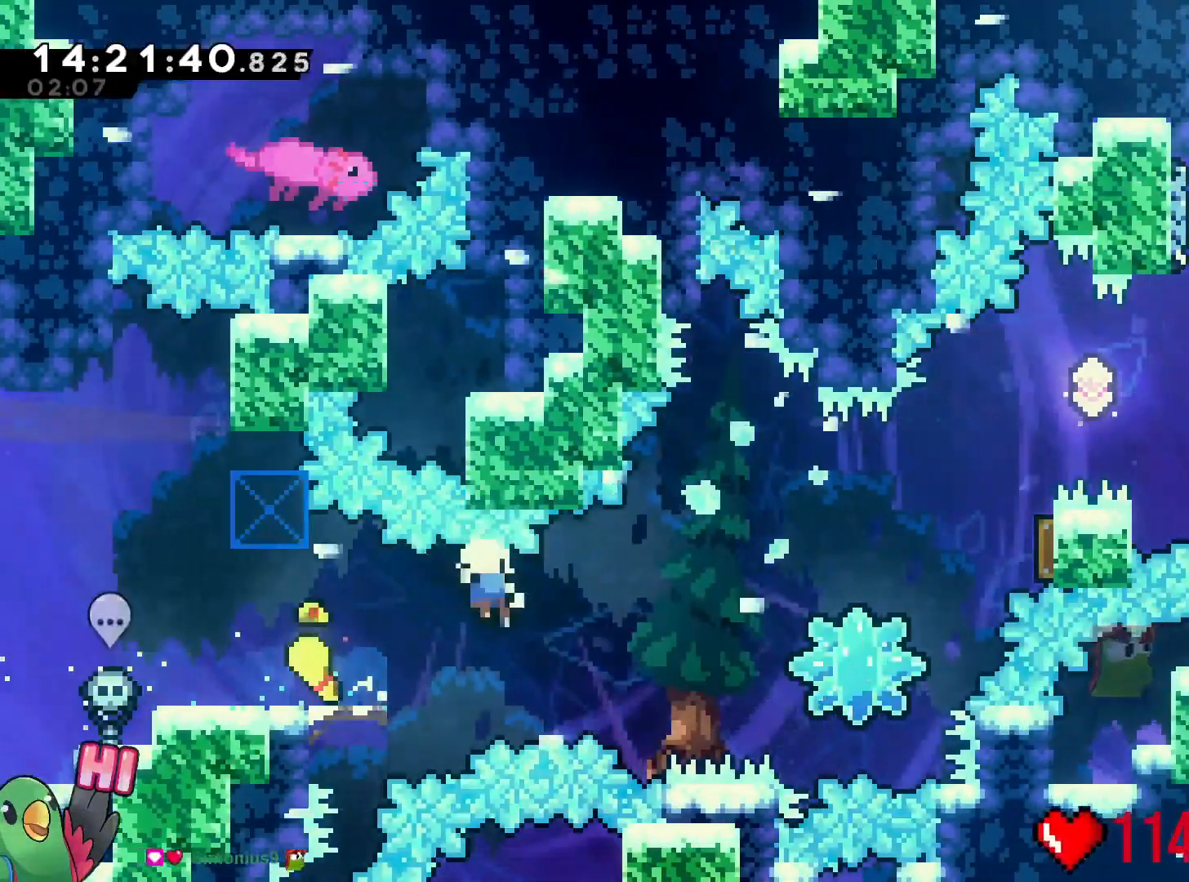
{"buttons": ["B", "R1"], "left_stick": "center", "events": [[16, "left_stick", "center"], [166, "B", "up"], [283, "B", "down"], [417, "B", "up"], [467, "B", "down"]]}
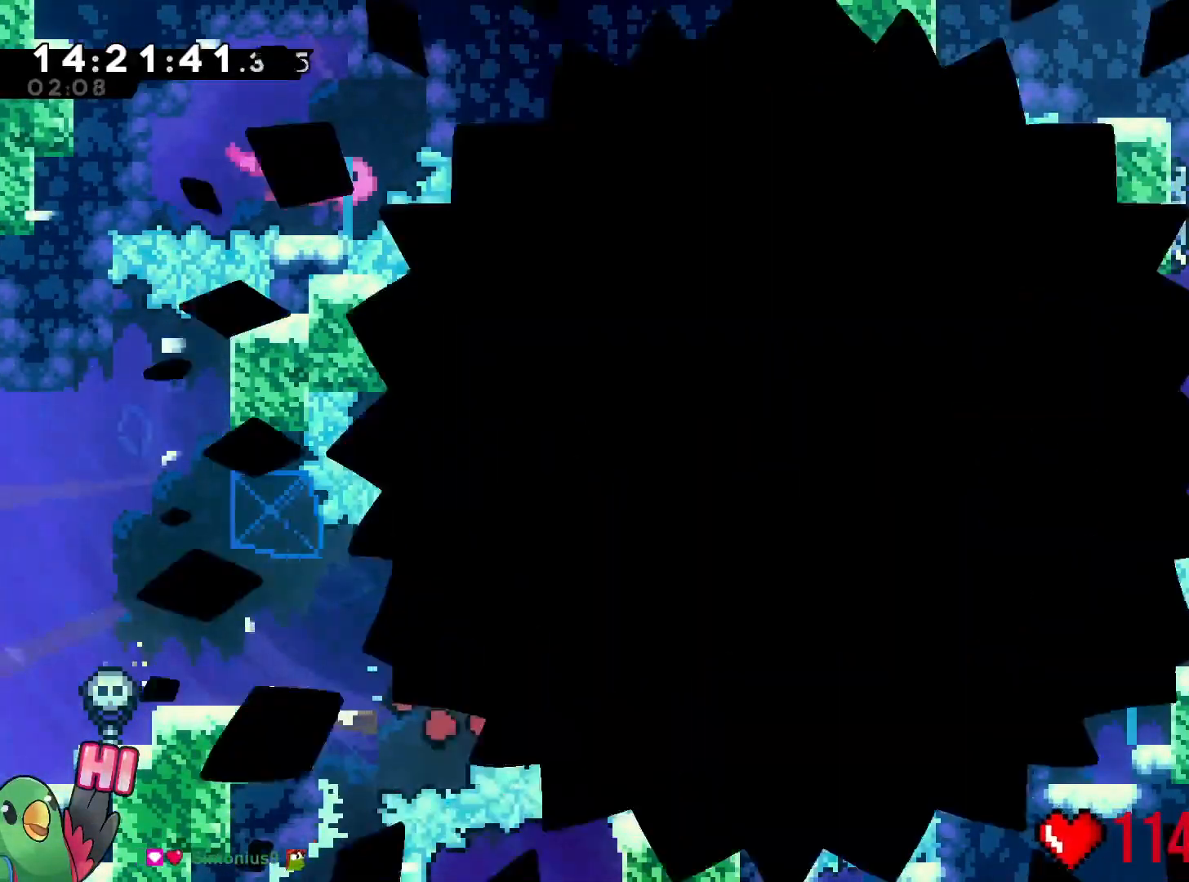
{"buttons": [], "left_stick": "center", "events": [[67, "A", "down"], [67, "B", "up"], [117, "A", "up"], [150, "R1", "up"]]}
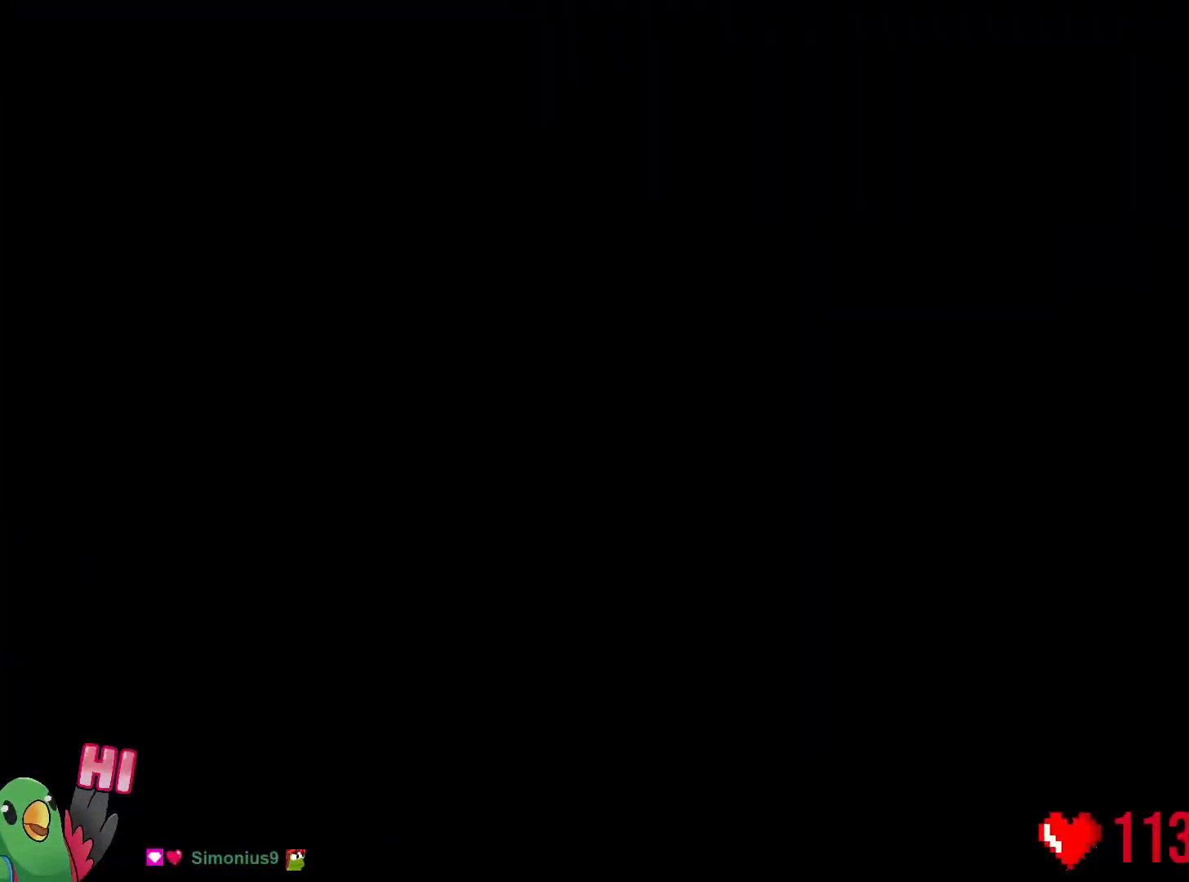
{"buttons": [], "left_stick": "center", "events": []}
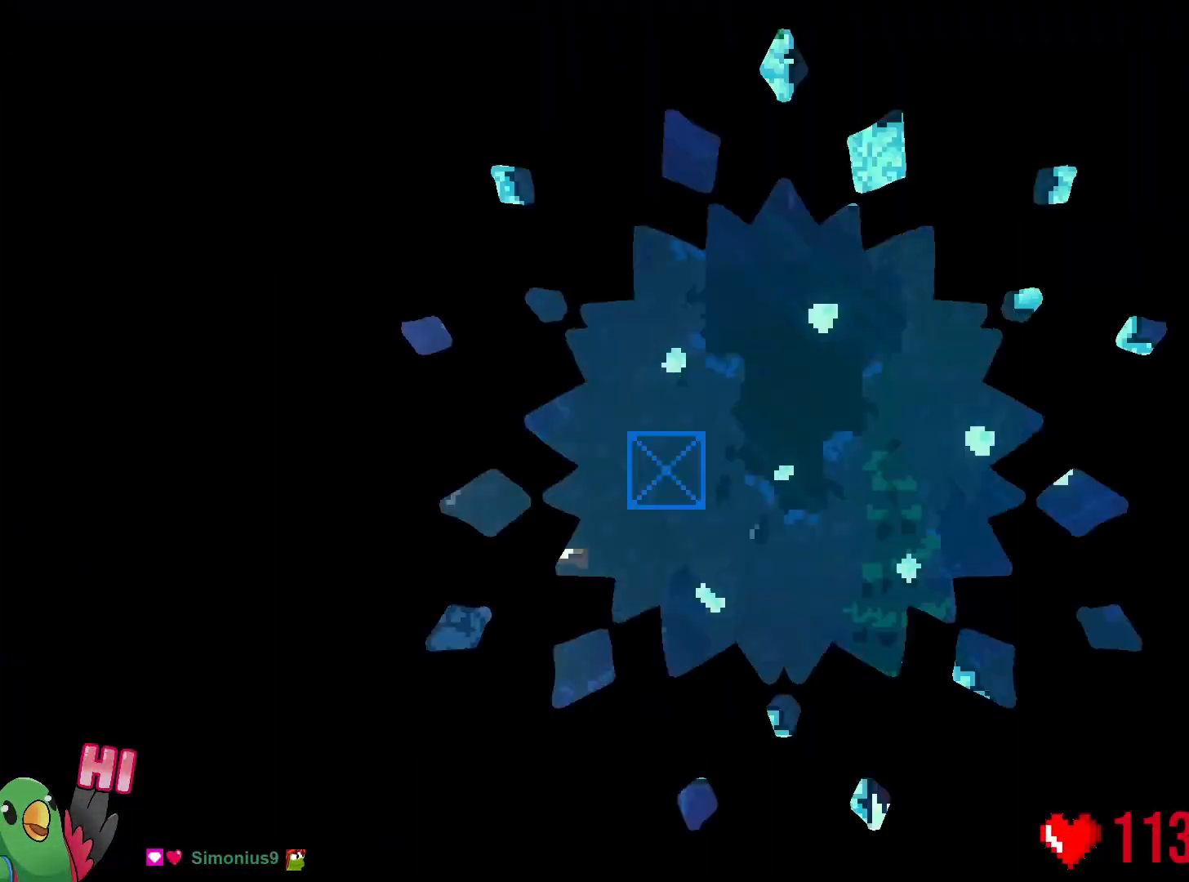
{"buttons": [], "left_stick": "center", "events": []}
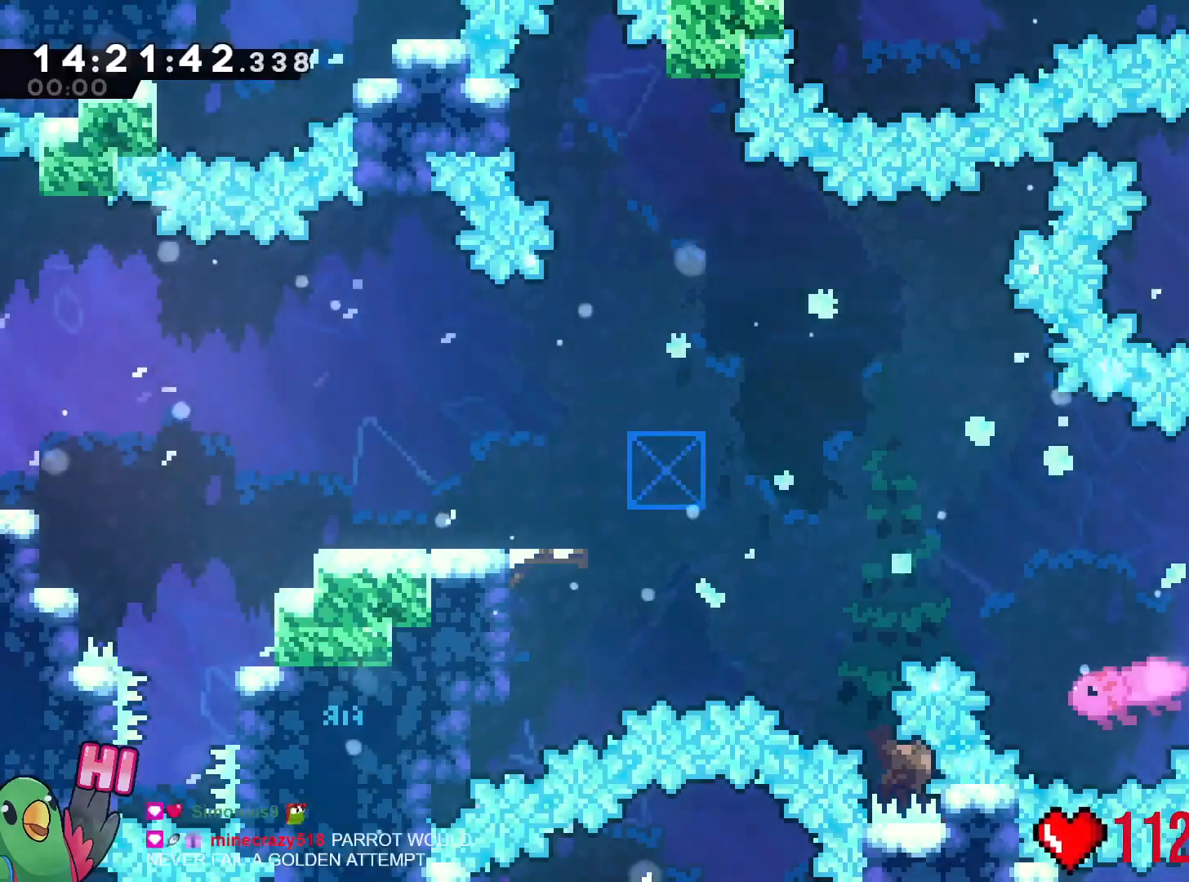
{"buttons": [], "left_stick": "center", "events": [[133, "START", "down"], [300, "START", "up"]]}
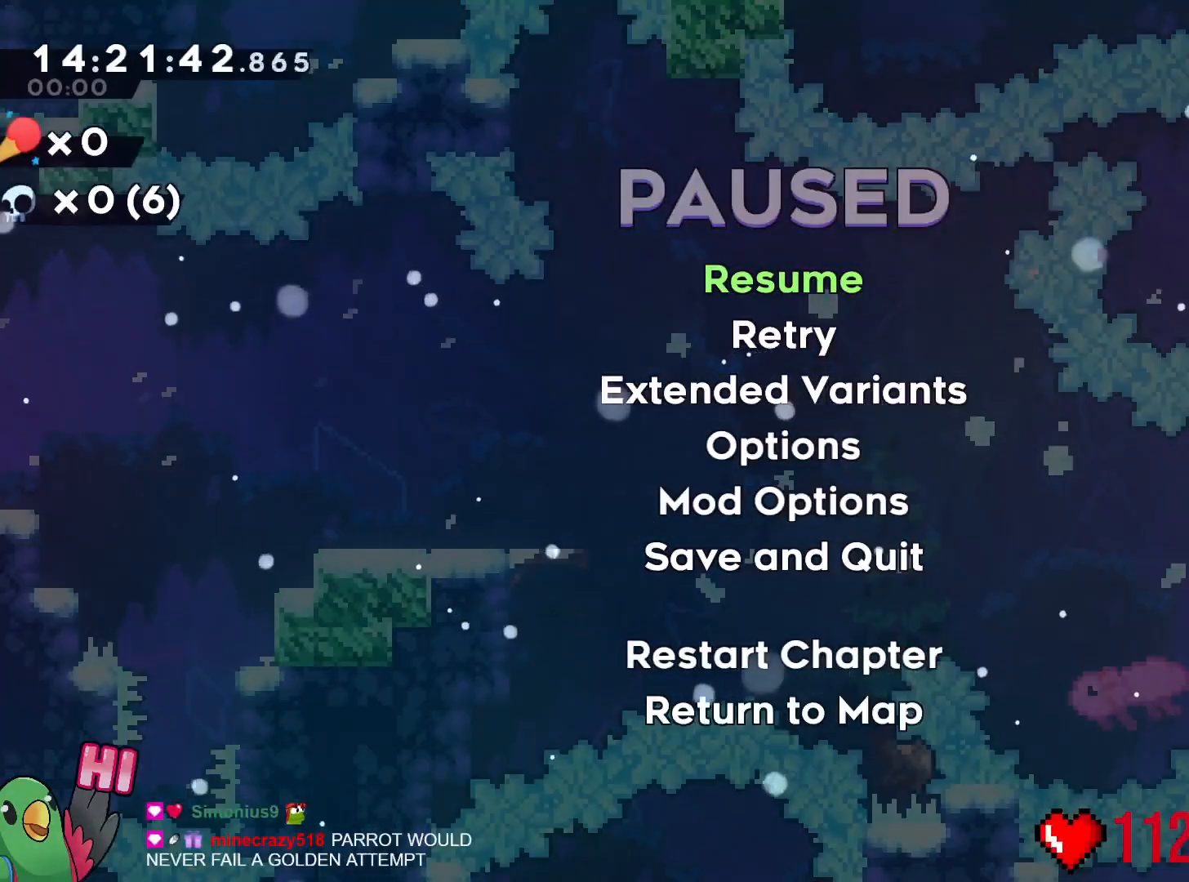
{"buttons": [], "left_stick": "center", "events": []}
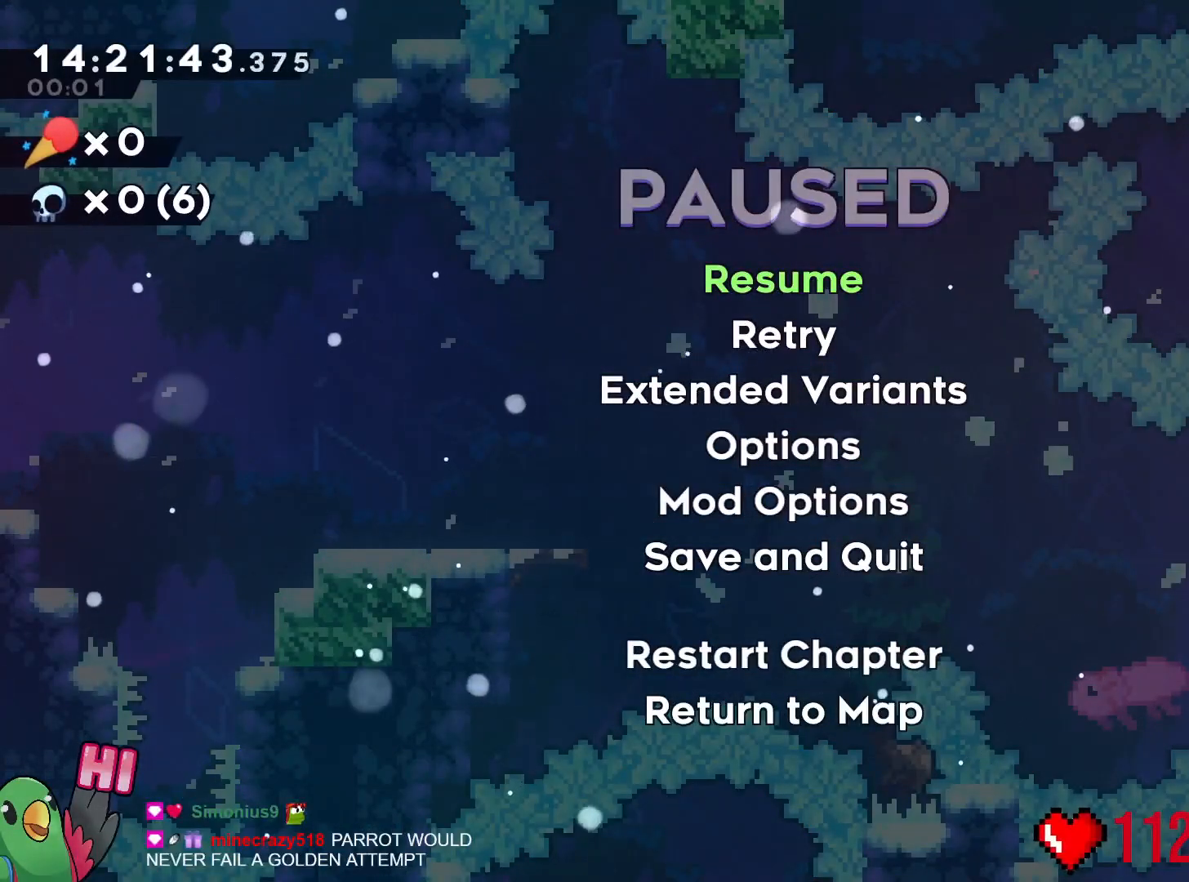
{"buttons": [], "left_stick": "center", "events": []}
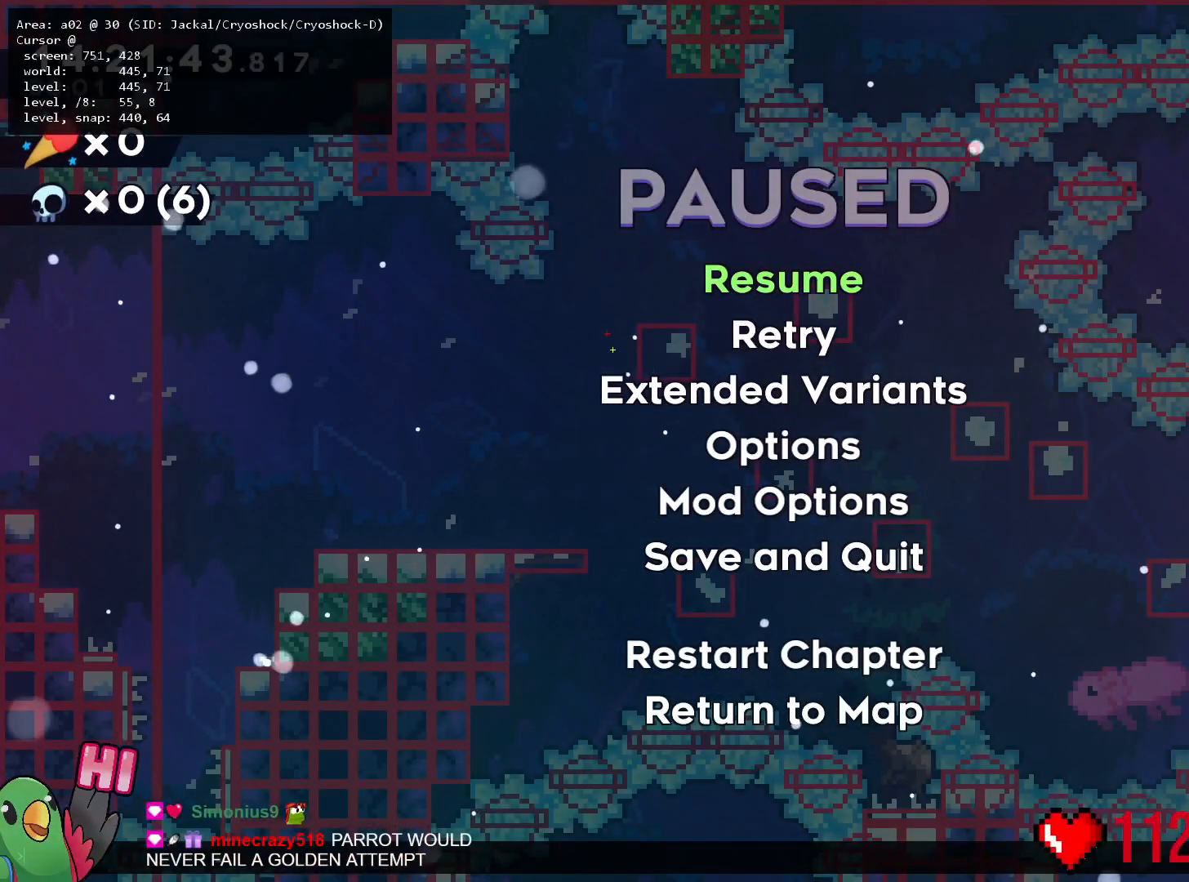
{"buttons": [], "left_stick": "center", "events": []}
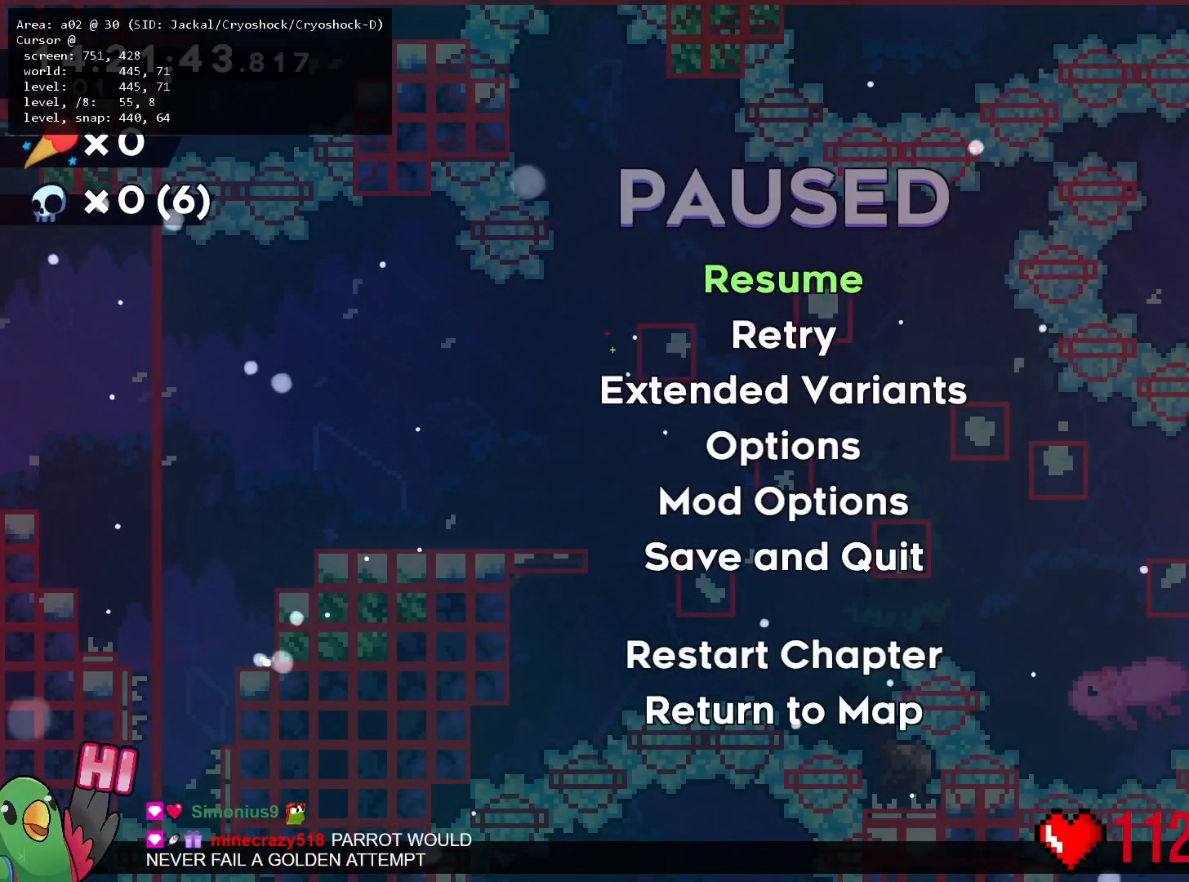
{"buttons": [], "left_stick": "center", "events": []}
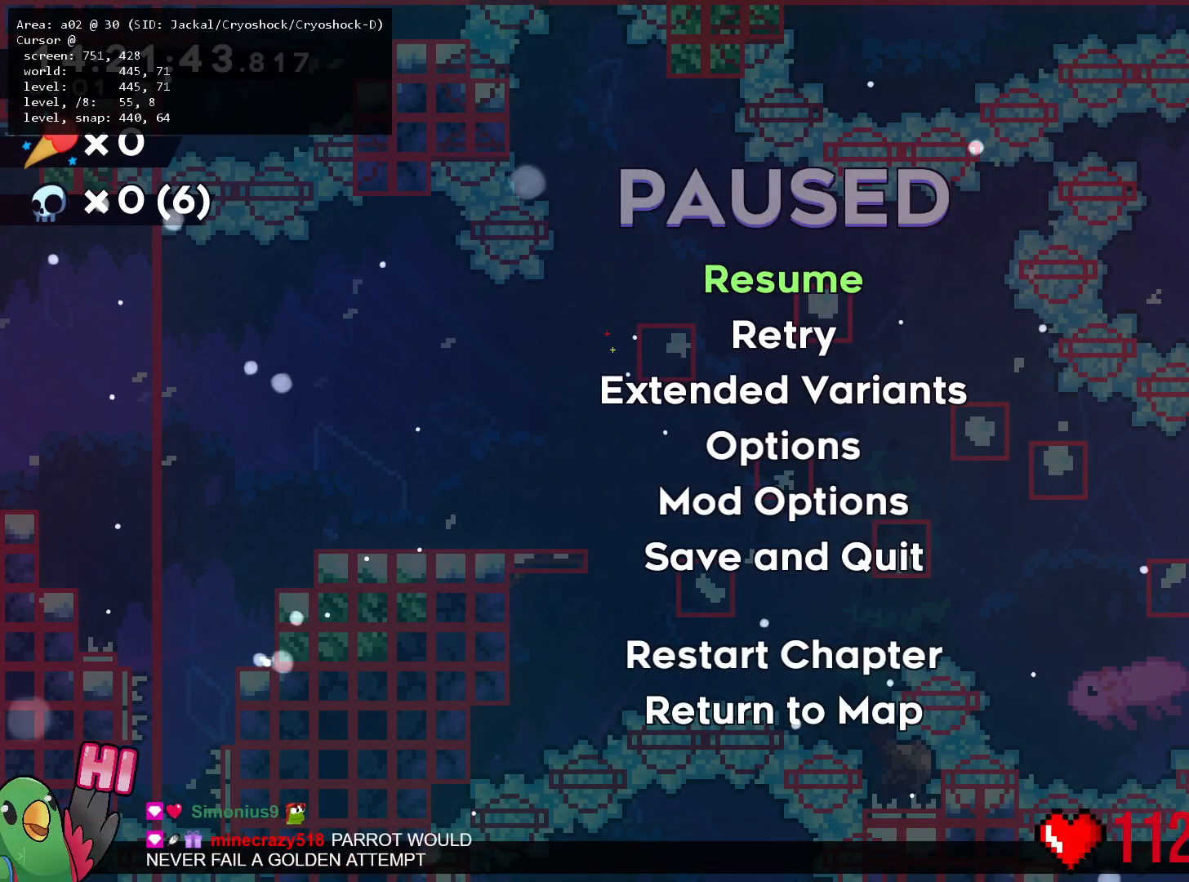
{"buttons": [], "left_stick": "center", "events": []}
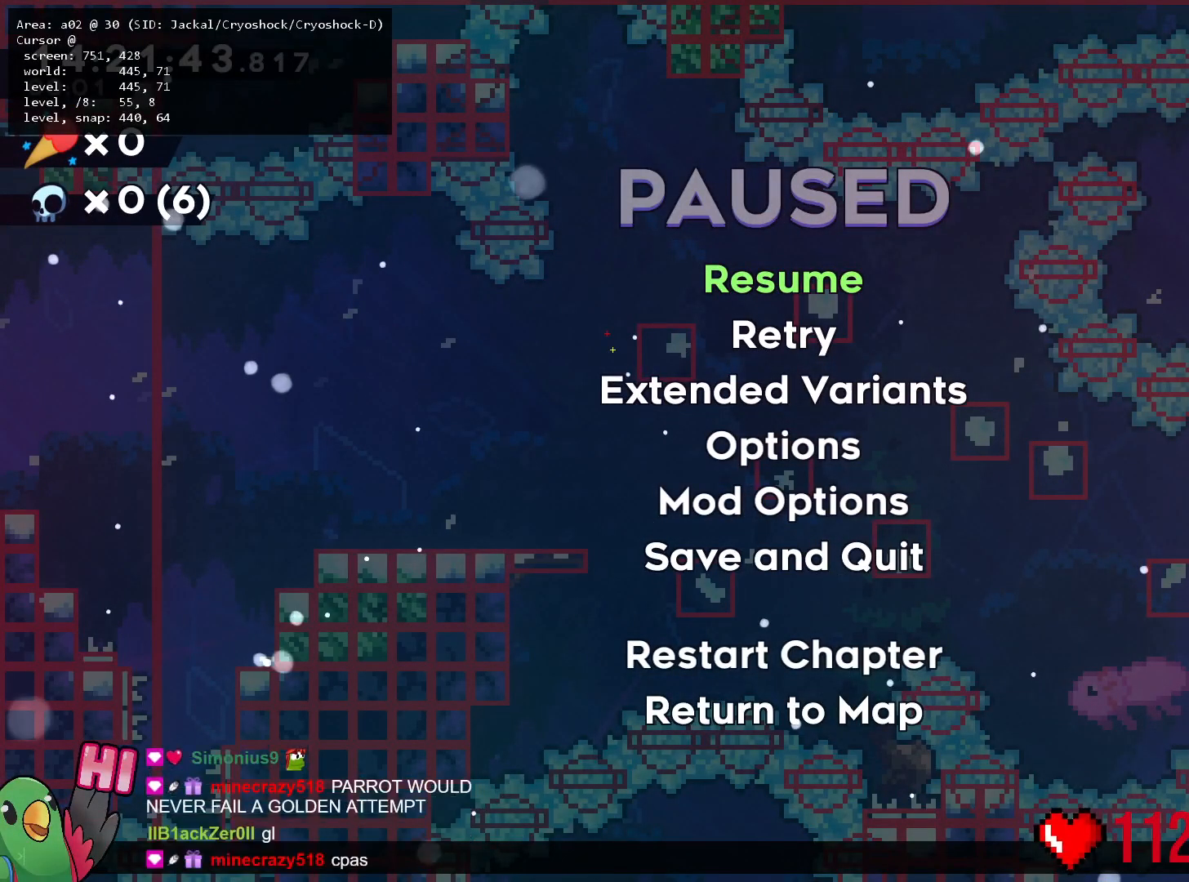
{"buttons": [], "left_stick": "center", "events": []}
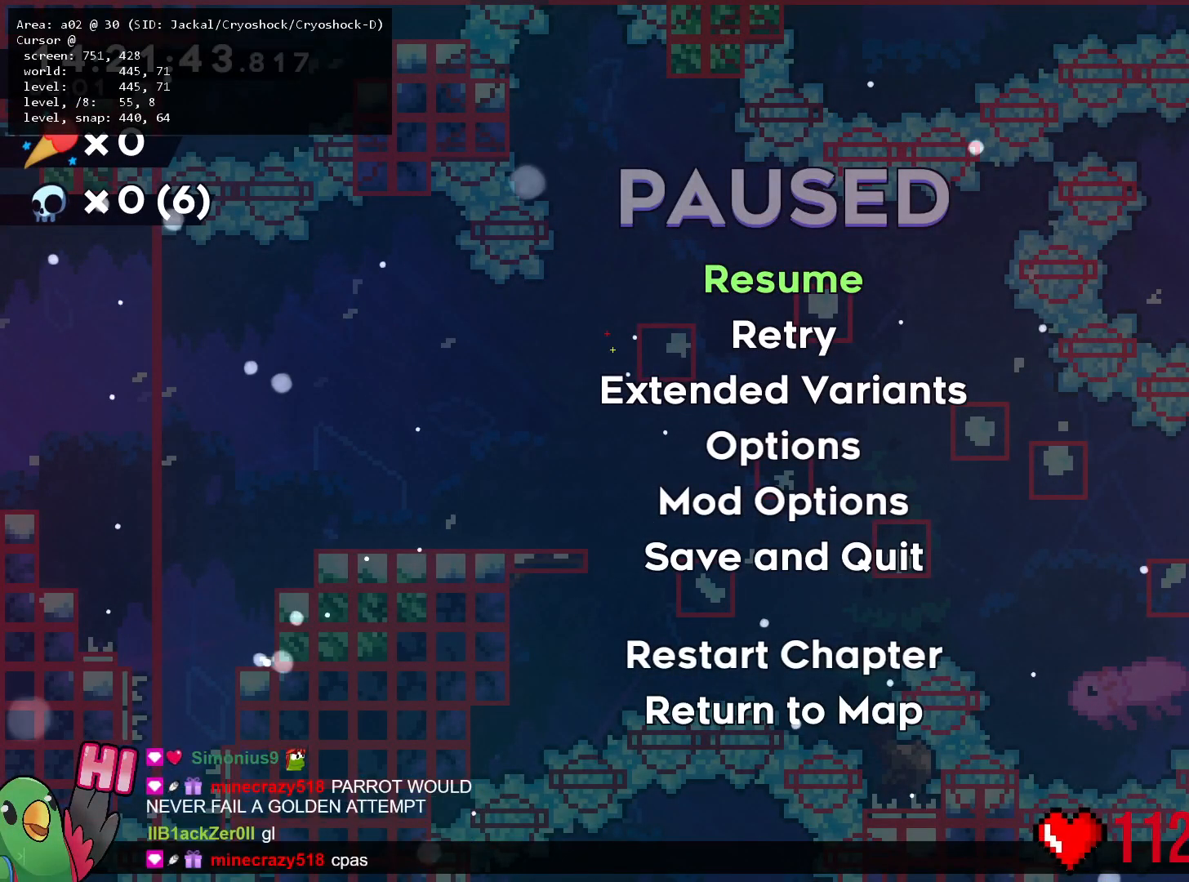
{"buttons": [], "left_stick": "center", "events": []}